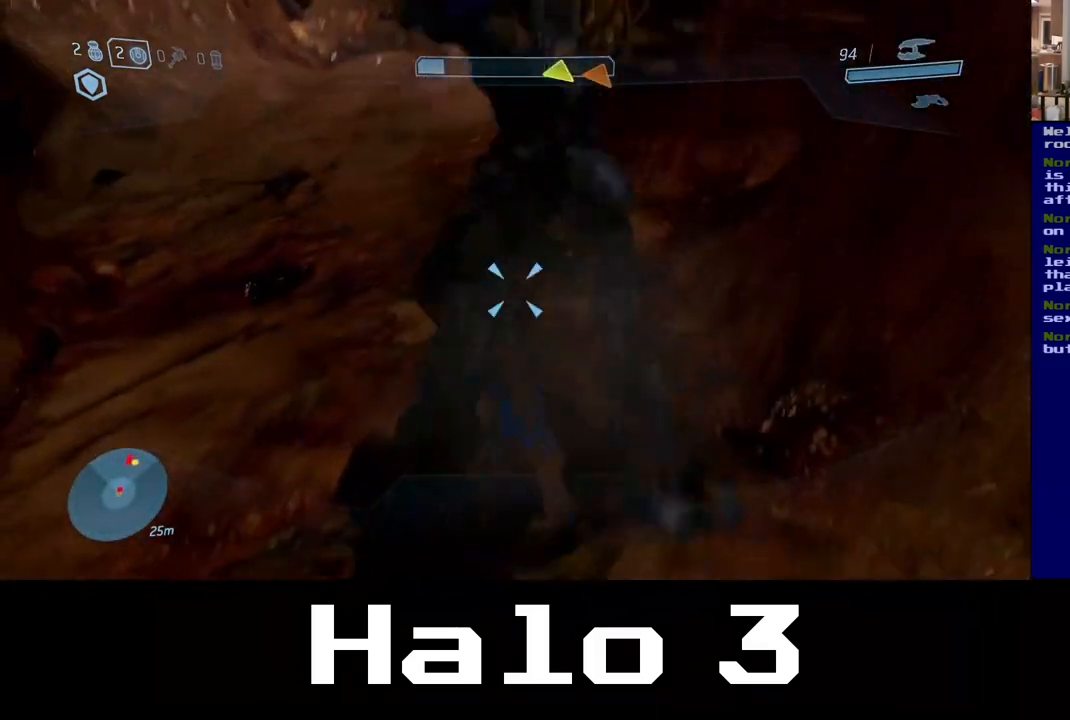
Gameplay with a controller (Xbox layout); each line is a JSON object with the inputs held at the frame after it (dt_ms = milliseconds from this image to that frame). "events" lists button and stick changes between this image and that frame as [ms after this image, input, new state], when the widget could be followed in between. Not read: R2.
{"dt_ms": 500, "buttons": [], "left_stick": "up", "right_stick": "center", "events": [[50, "B", "down"], [200, "B", "up"], [333, "left_stick", "up"]]}
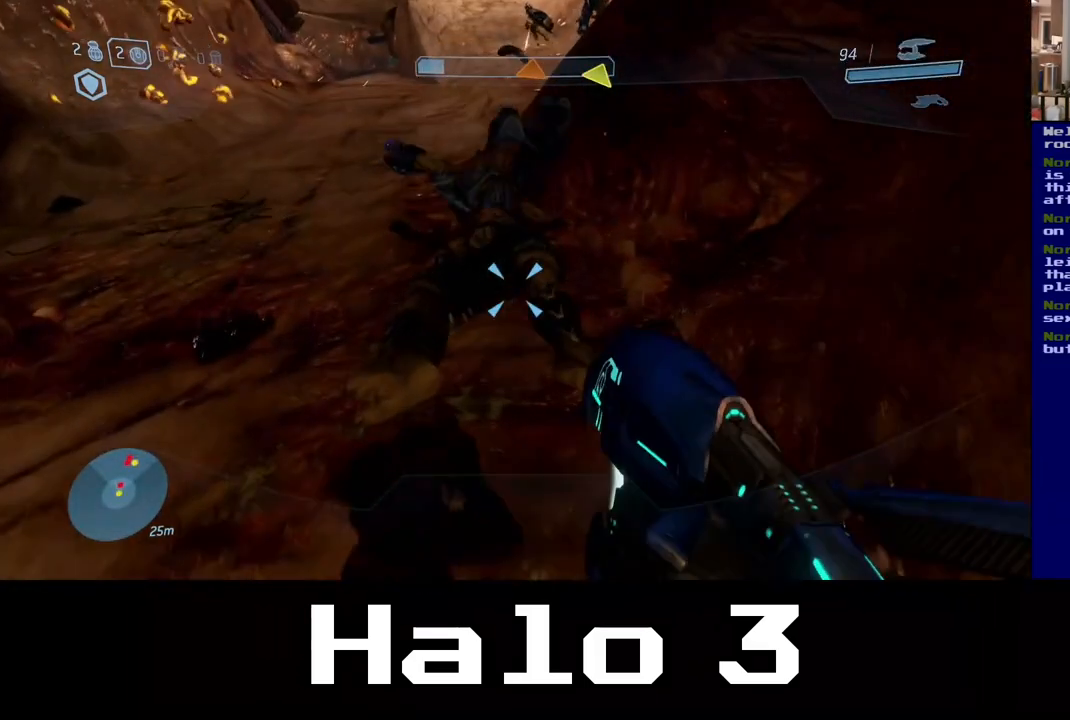
{"dt_ms": 500, "buttons": [], "left_stick": "up", "right_stick": "up", "events": [[367, "right_stick", "up"]]}
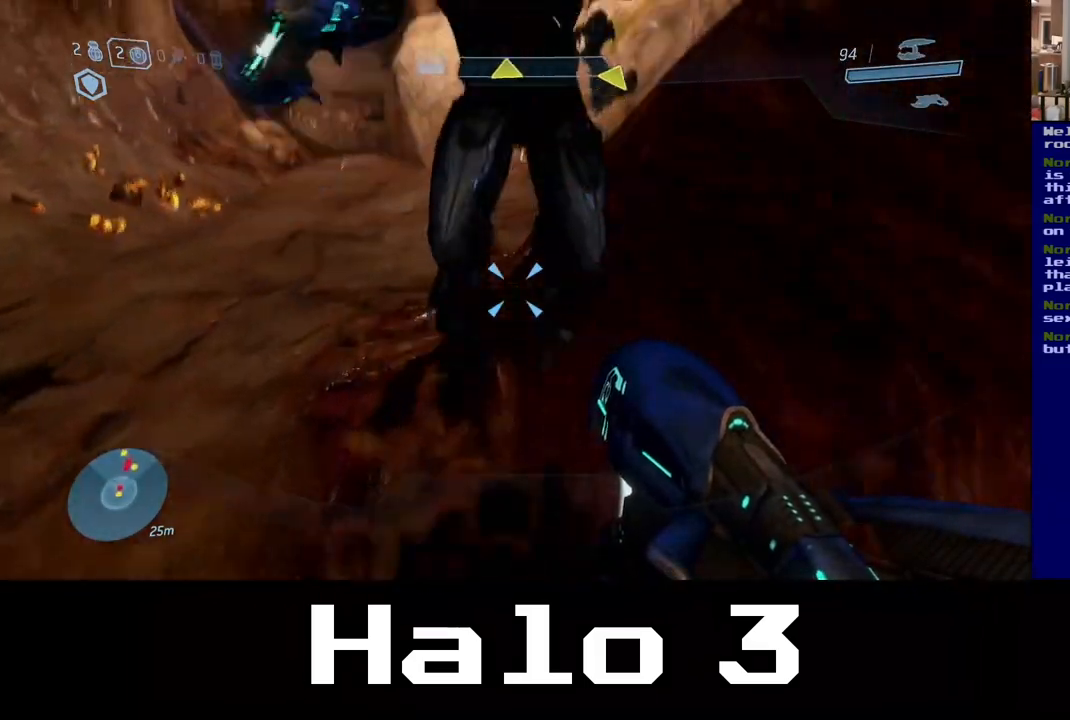
{"dt_ms": 500, "buttons": [], "left_stick": "left", "right_stick": "center", "events": [[100, "right_stick", "center"], [267, "left_stick", "left"], [317, "B", "down"], [483, "B", "up"]]}
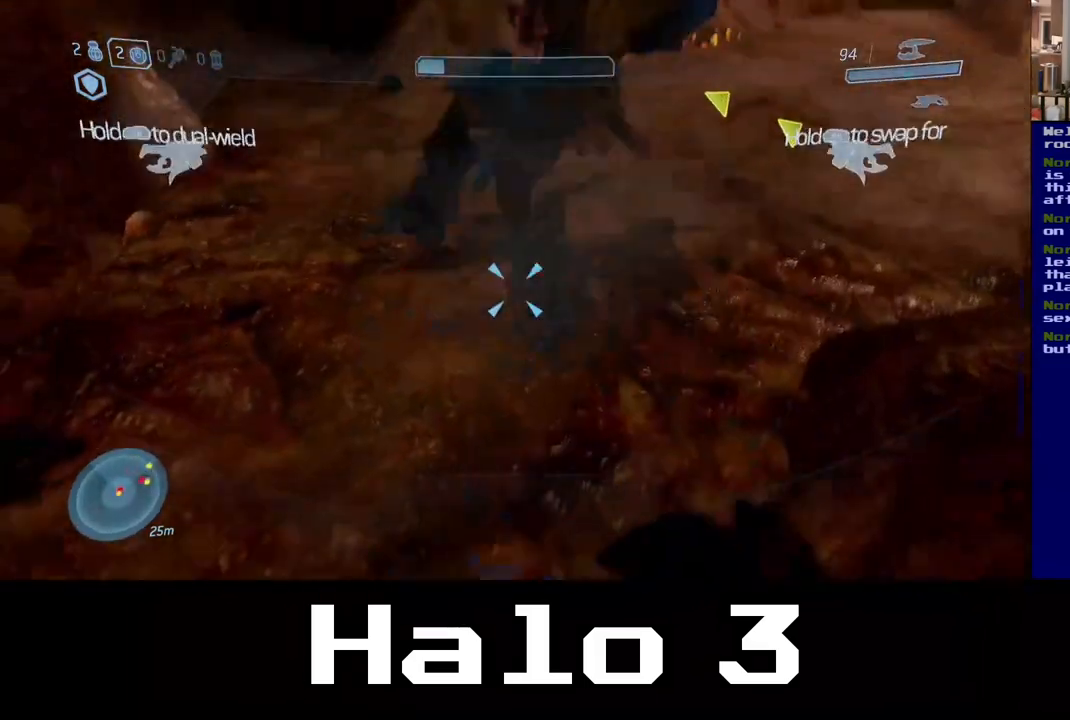
{"dt_ms": 500, "buttons": [], "left_stick": "up-right", "right_stick": "center", "events": [[133, "left_stick", "down-left"], [283, "left_stick", "center"], [367, "left_stick", "up-right"]]}
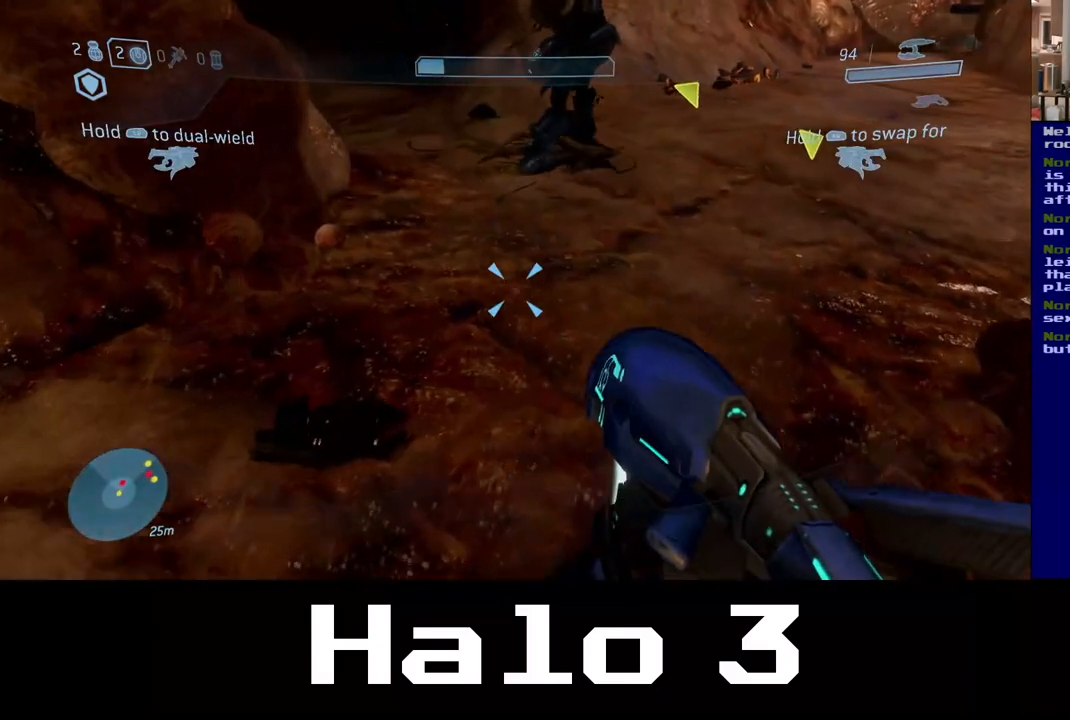
{"dt_ms": 500, "buttons": [], "left_stick": "center", "right_stick": "center", "events": [[67, "left_stick", "center"], [400, "left_stick", "up"], [500, "left_stick", "center"]]}
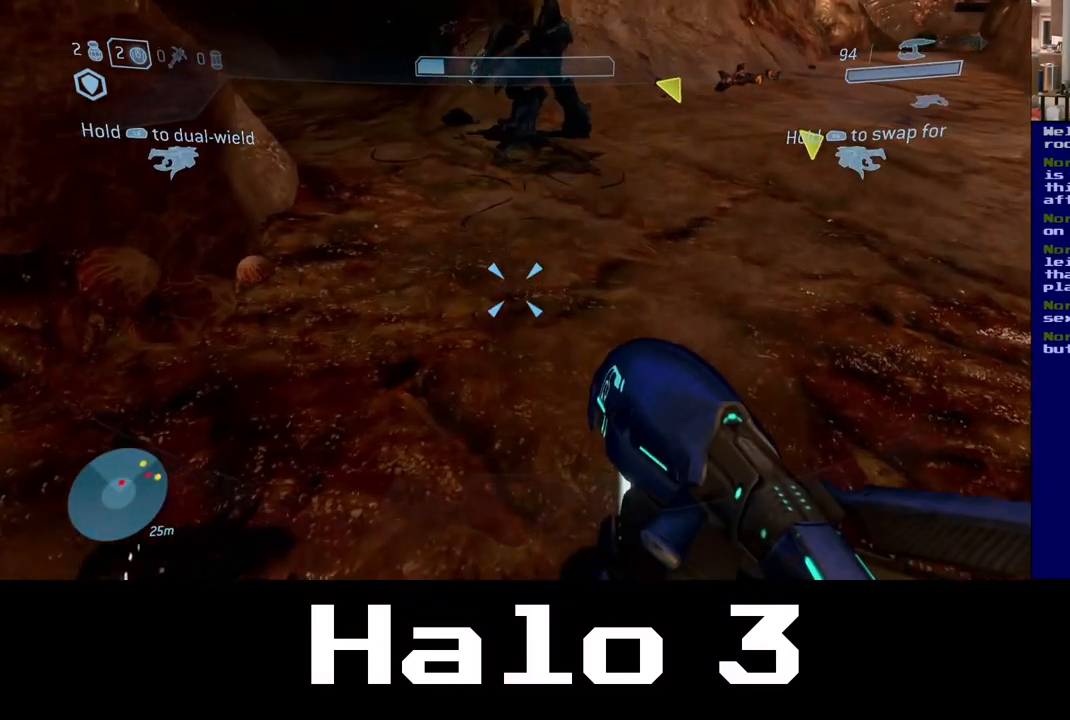
{"dt_ms": 500, "buttons": [], "left_stick": "up", "right_stick": "center", "events": [[383, "left_stick", "up"]]}
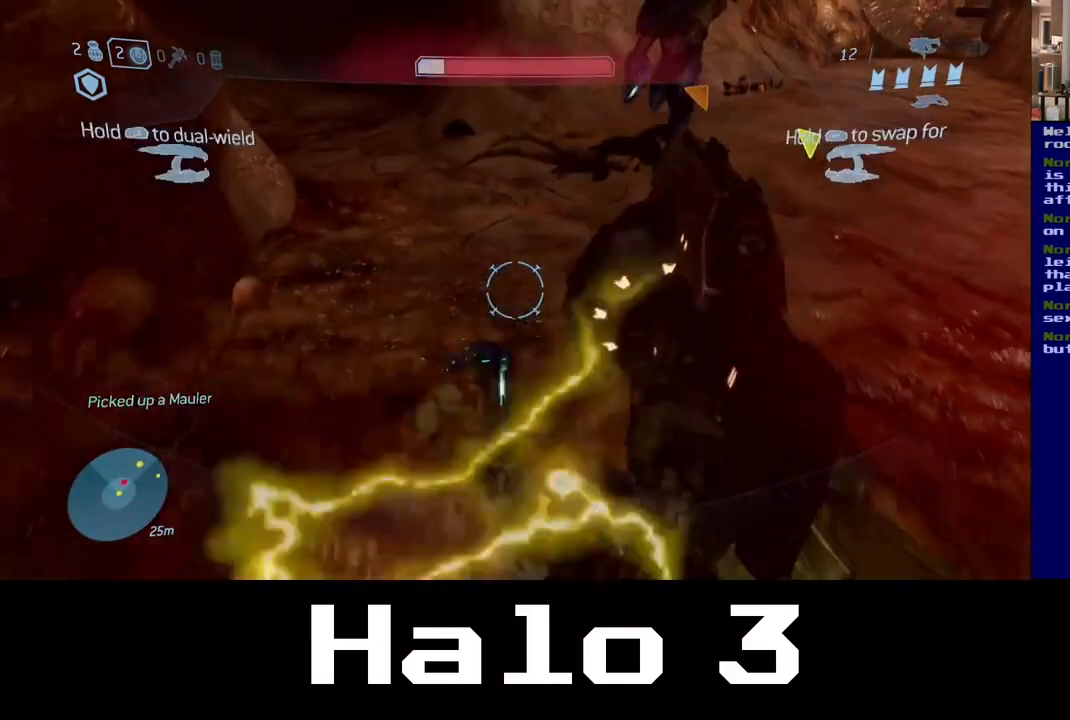
{"dt_ms": 500, "buttons": [], "left_stick": "right", "right_stick": "up-right", "events": [[50, "right_stick", "up"], [317, "right_stick", "up-right"], [417, "left_stick", "right"]]}
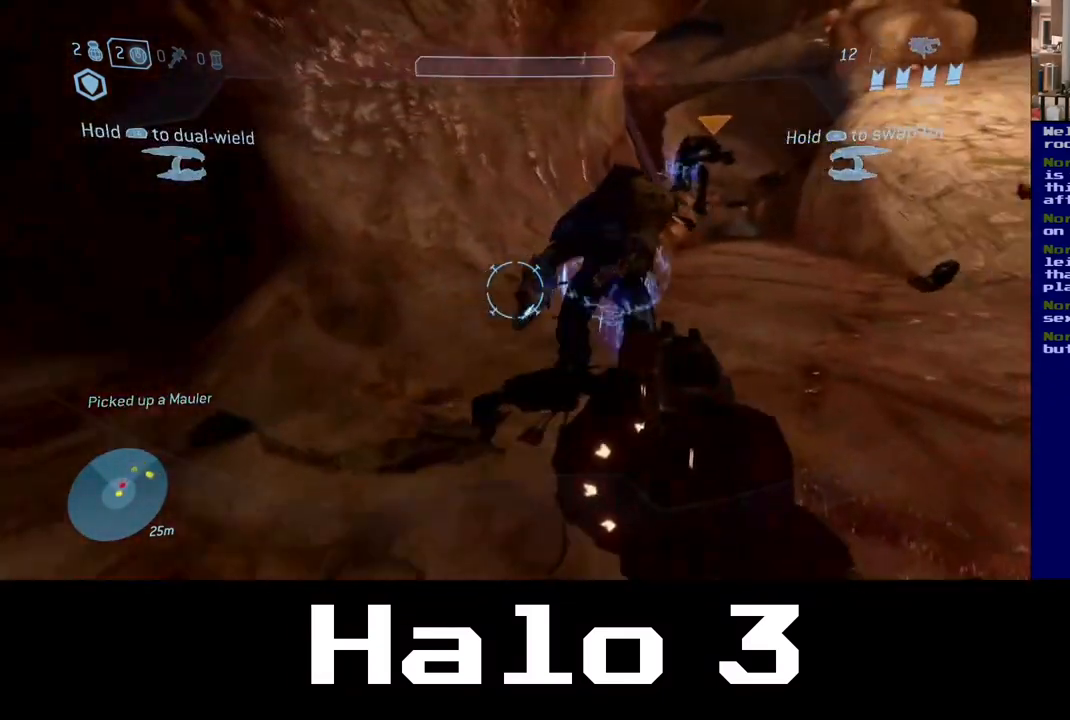
{"dt_ms": 500, "buttons": [], "left_stick": "down-left", "right_stick": "right", "events": [[50, "left_stick", "left"], [133, "right_stick", "up-left"], [200, "left_stick", "down-left"], [200, "right_stick", "center"], [283, "right_stick", "right"]]}
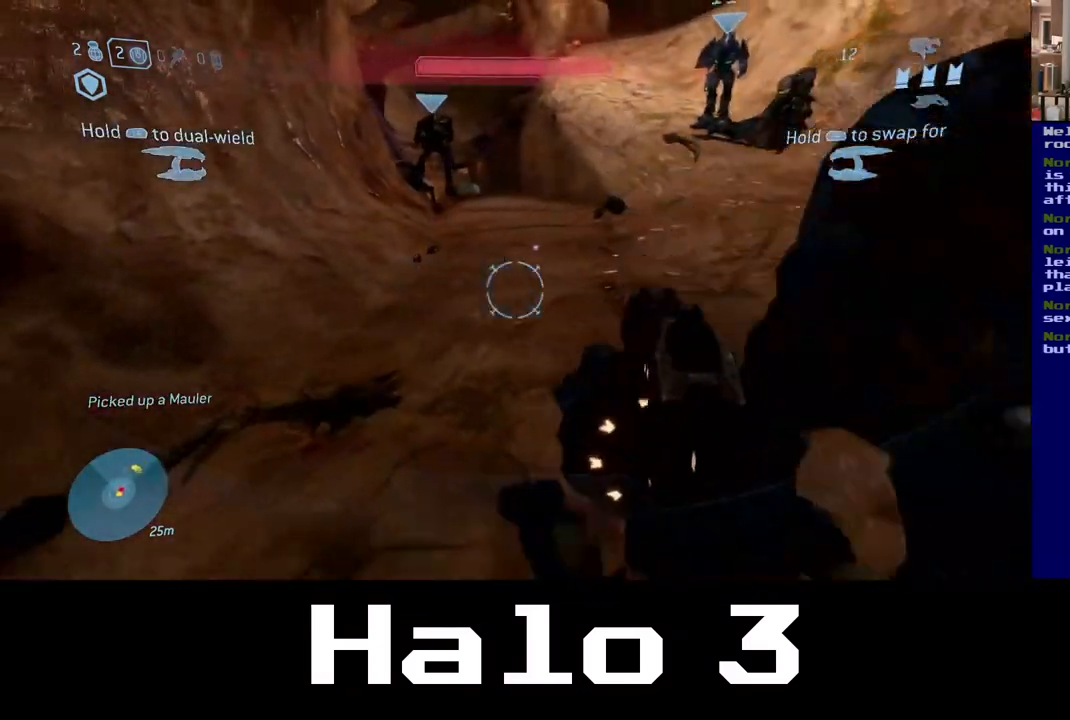
{"dt_ms": 500, "buttons": [], "left_stick": "down-right", "right_stick": "up-right", "events": [[100, "left_stick", "right"], [183, "right_stick", "up-right"], [217, "left_stick", "down-right"]]}
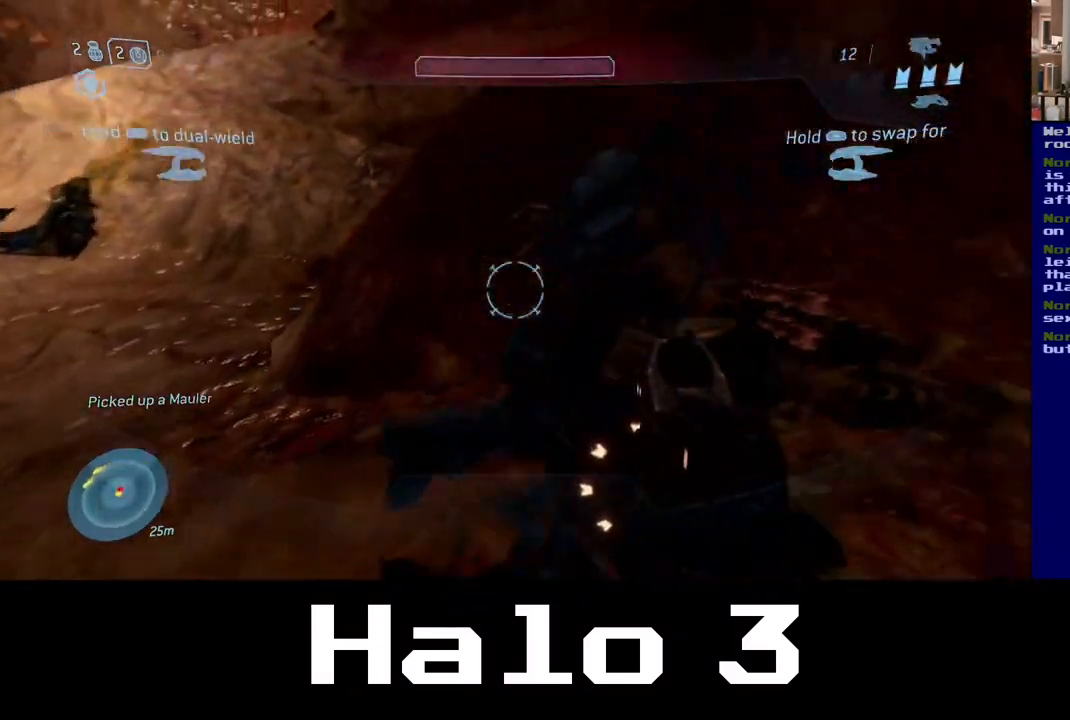
{"dt_ms": 500, "buttons": [], "left_stick": "down-right", "right_stick": "center", "events": [[100, "left_stick", "down"], [383, "left_stick", "down-right"], [433, "right_stick", "center"]]}
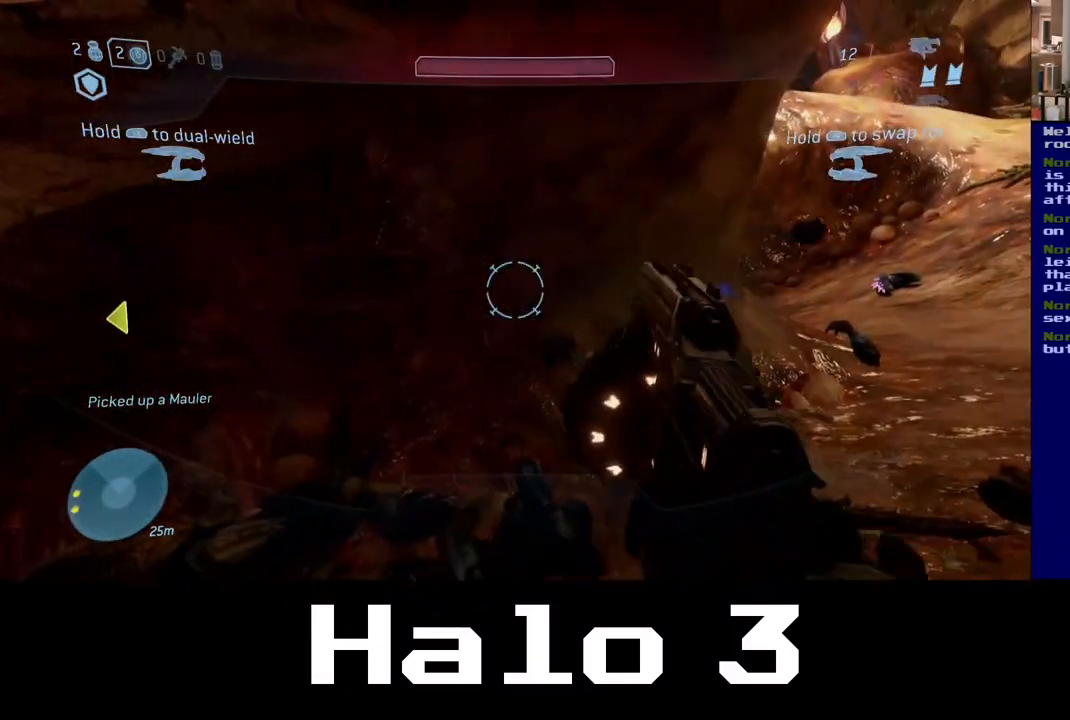
{"dt_ms": 1000, "buttons": [], "left_stick": "down-left", "right_stick": "left", "events": [[17, "left_stick", "right"], [150, "left_stick", "up-right"], [150, "right_stick", "down-left"], [417, "right_stick", "center"], [600, "right_stick", "left"], [717, "left_stick", "down-left"]]}
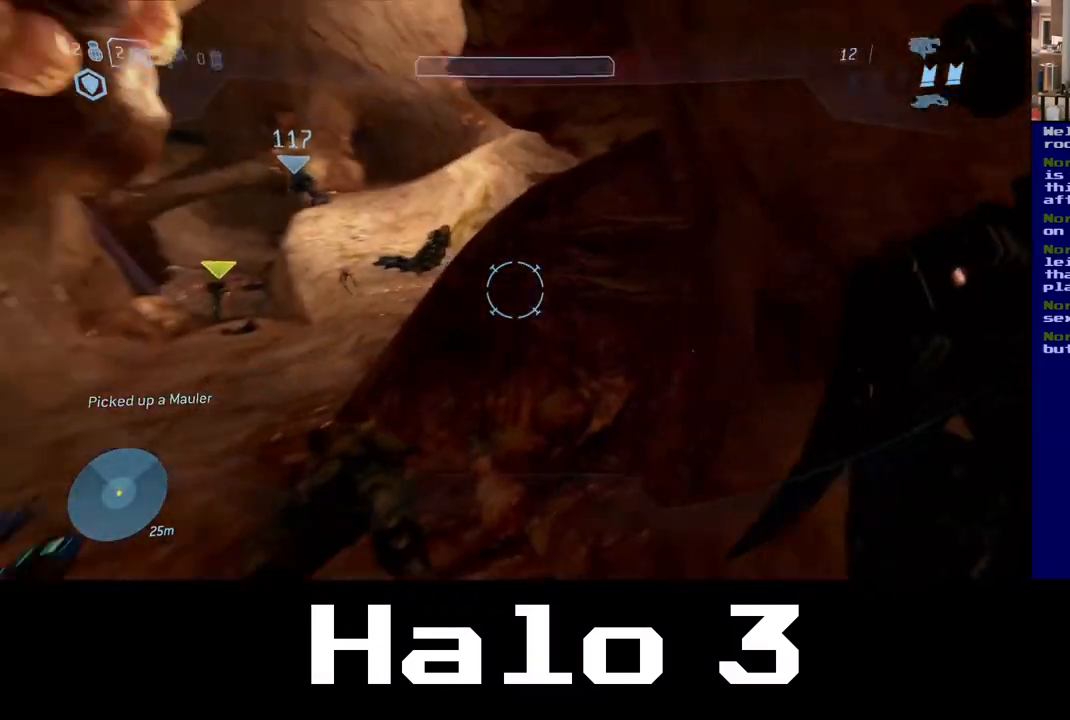
{"dt_ms": 500, "buttons": [], "left_stick": "up", "right_stick": "center", "events": [[283, "right_stick", "center"], [333, "left_stick", "up-left"], [483, "left_stick", "up"]]}
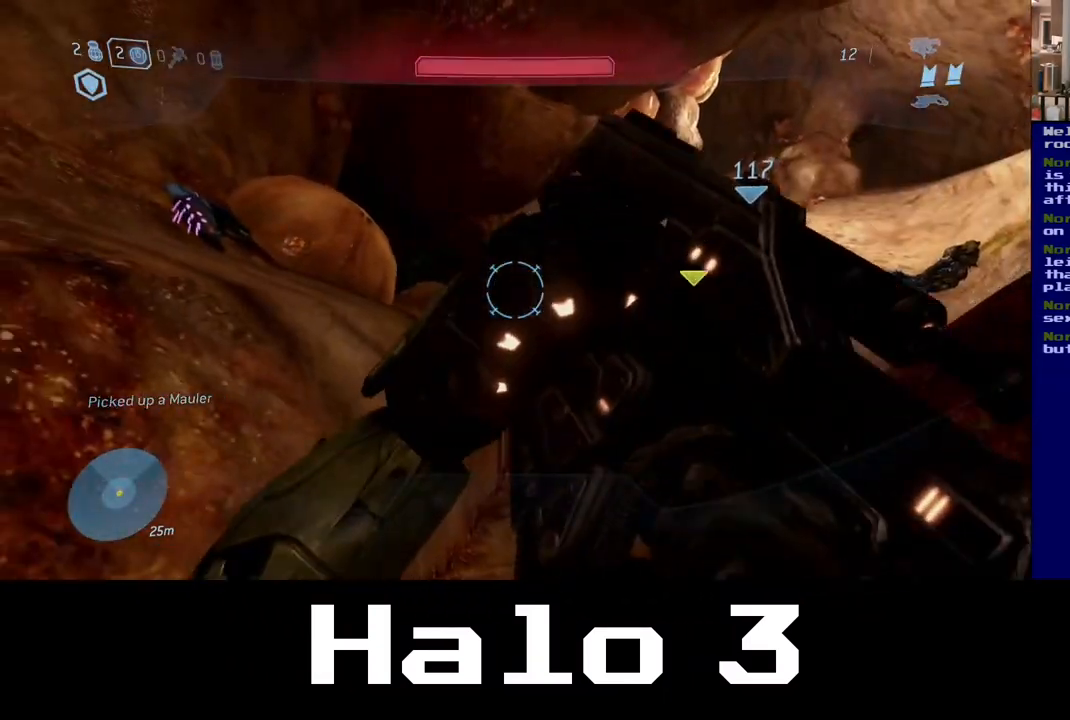
{"dt_ms": 500, "buttons": [], "left_stick": "up", "right_stick": "center", "events": [[67, "right_stick", "right"], [383, "right_stick", "center"]]}
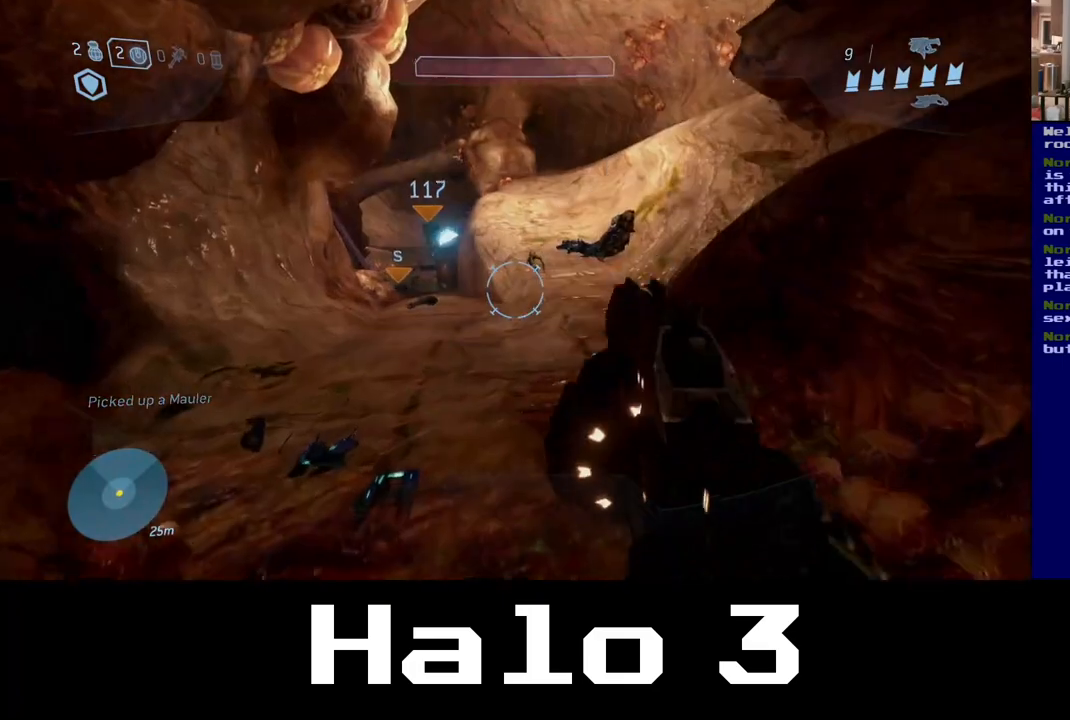
{"dt_ms": 500, "buttons": ["Y"], "left_stick": "up", "right_stick": "center", "events": [[433, "Y", "down"]]}
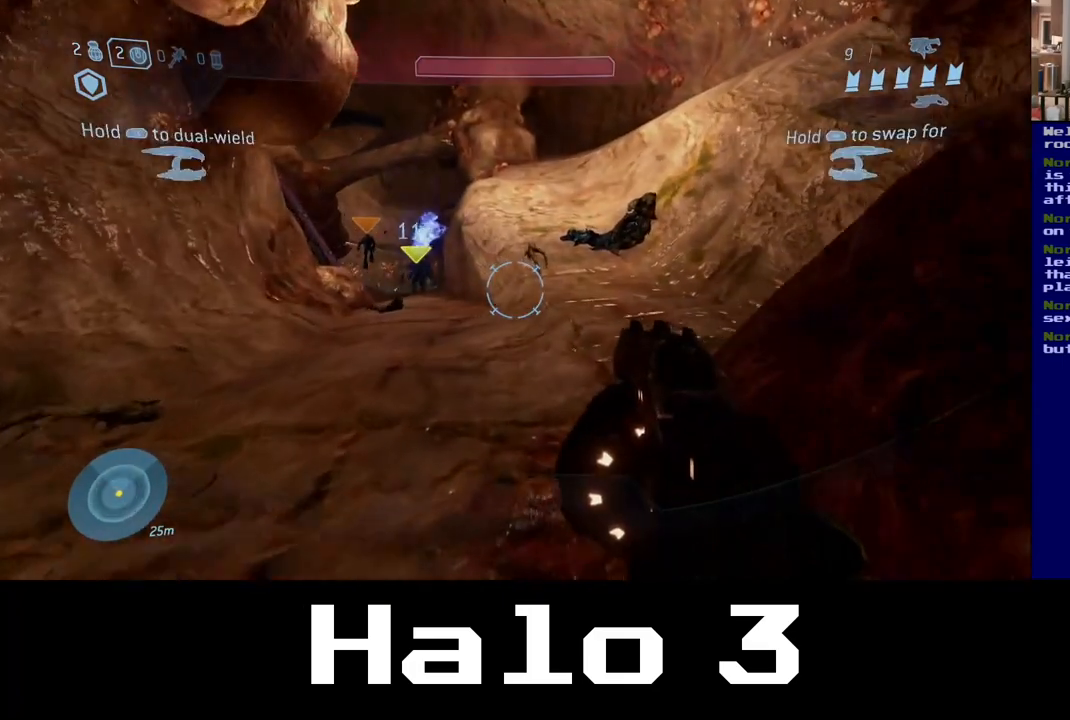
{"dt_ms": 500, "buttons": [], "left_stick": "up-left", "right_stick": "center", "events": [[83, "Y", "up"], [350, "left_stick", "up-left"]]}
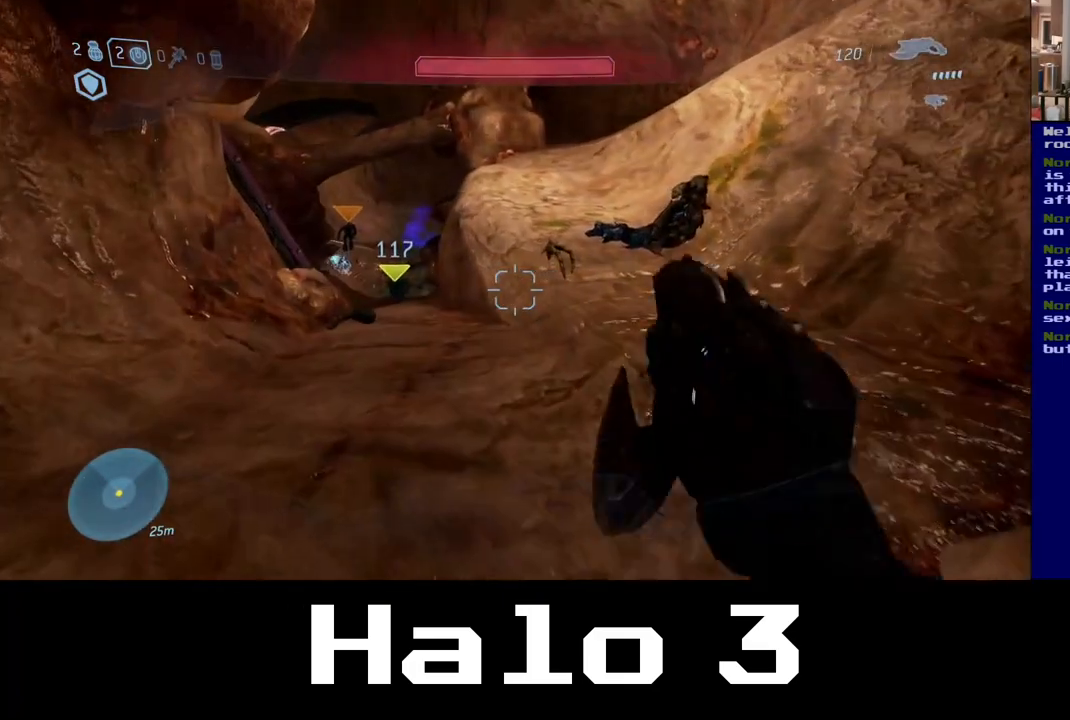
{"dt_ms": 500, "buttons": [], "left_stick": "up", "right_stick": "center", "events": [[250, "left_stick", "up"]]}
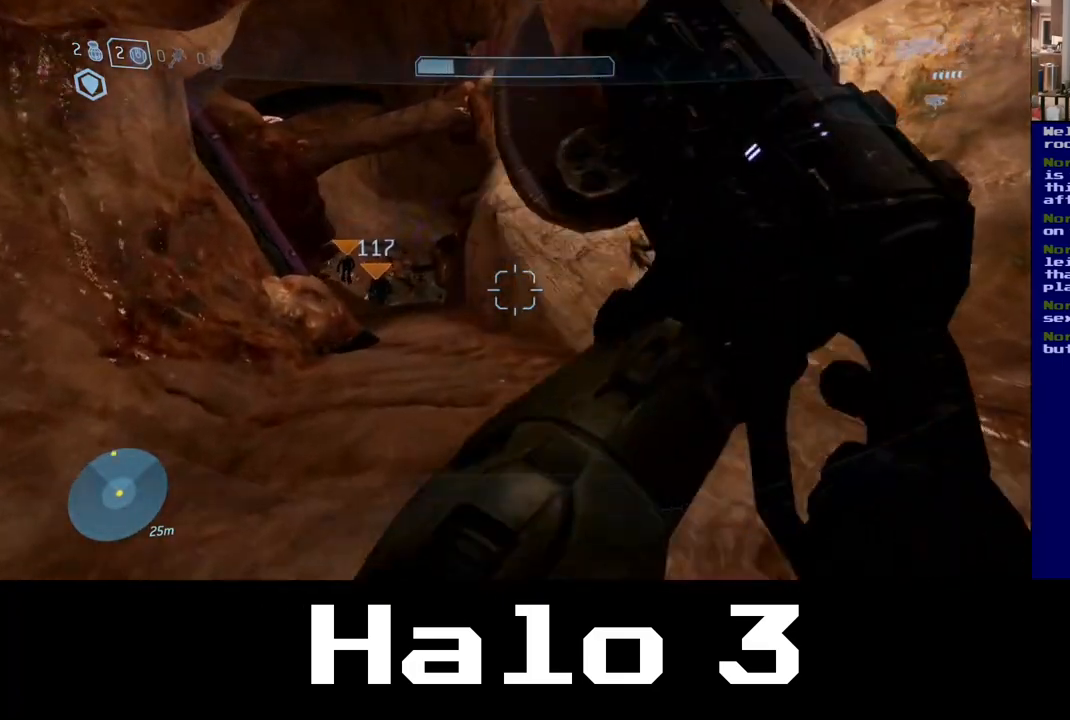
{"dt_ms": 500, "buttons": [], "left_stick": "up-left", "right_stick": "center", "events": [[400, "left_stick", "up-left"]]}
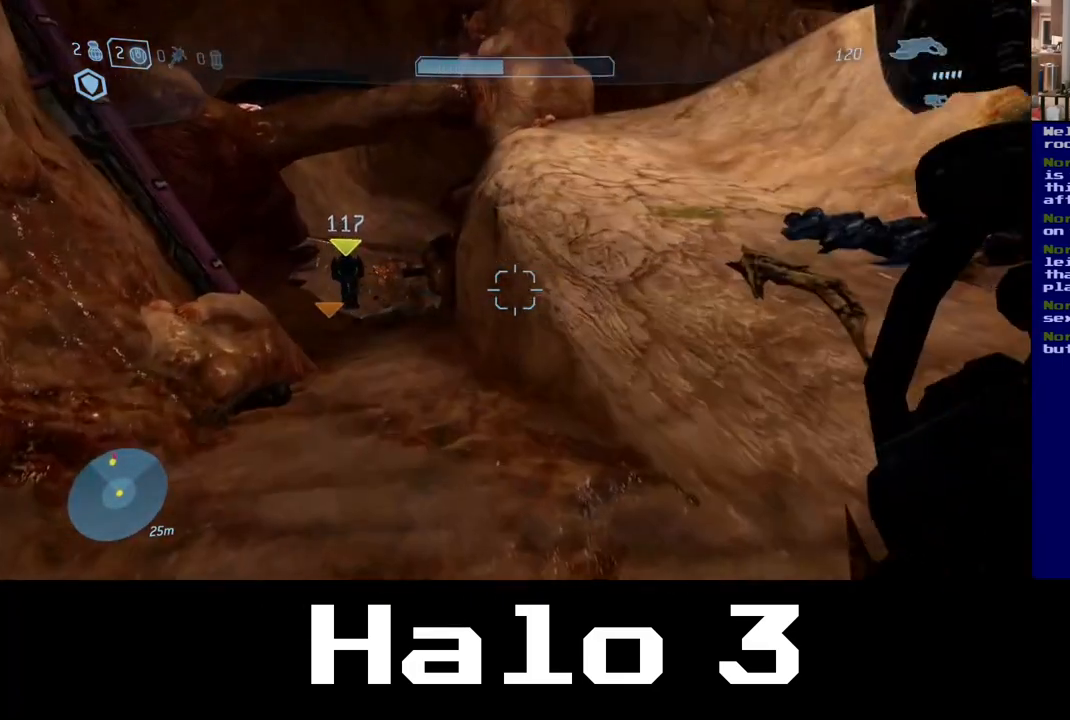
{"dt_ms": 500, "buttons": [], "left_stick": "up", "right_stick": "center", "events": [[383, "left_stick", "up"]]}
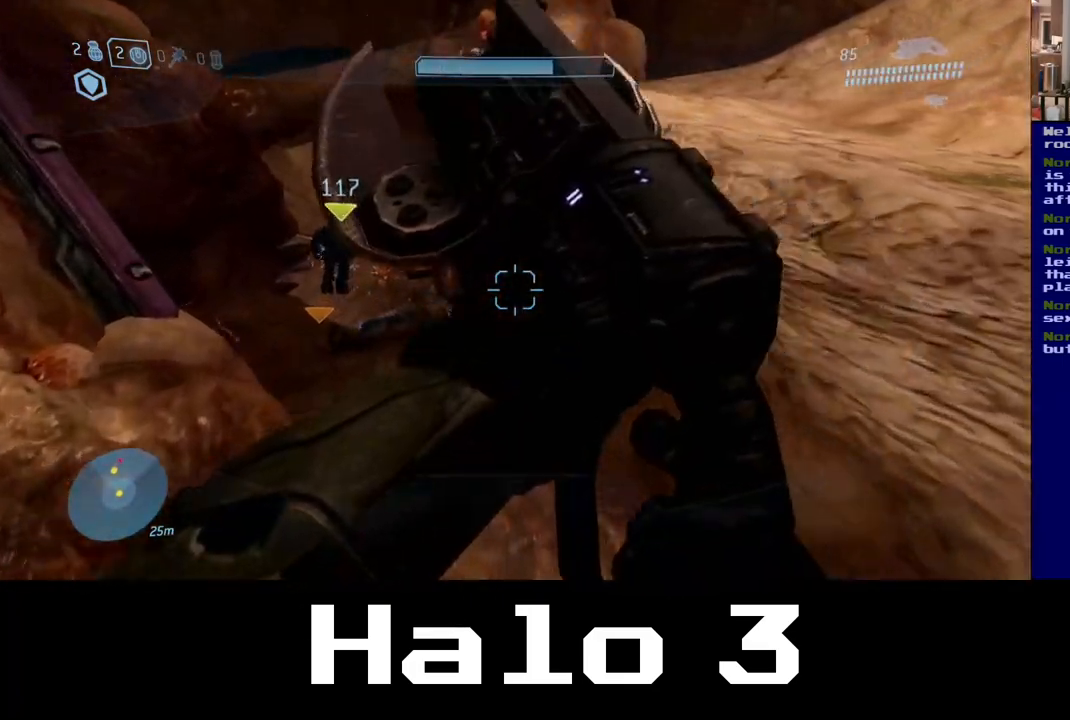
{"dt_ms": 500, "buttons": [], "left_stick": "up", "right_stick": "left", "events": [[367, "right_stick", "left"]]}
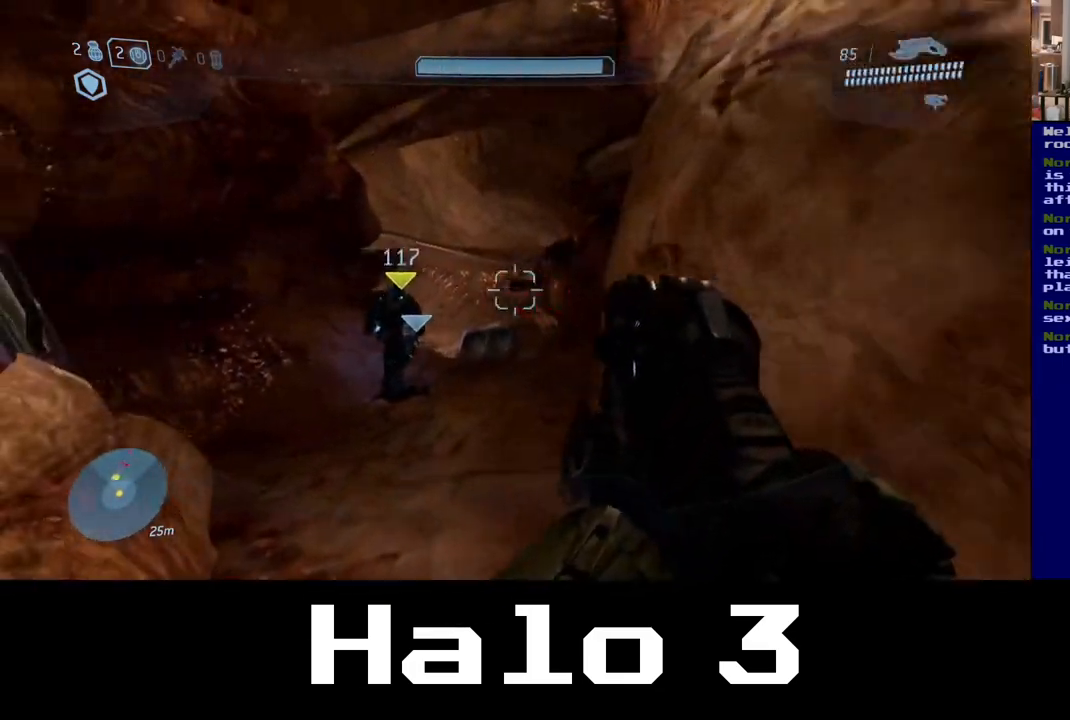
{"dt_ms": 500, "buttons": [], "left_stick": "up", "right_stick": "center", "events": [[67, "right_stick", "center"], [317, "Y", "down"], [467, "Y", "up"]]}
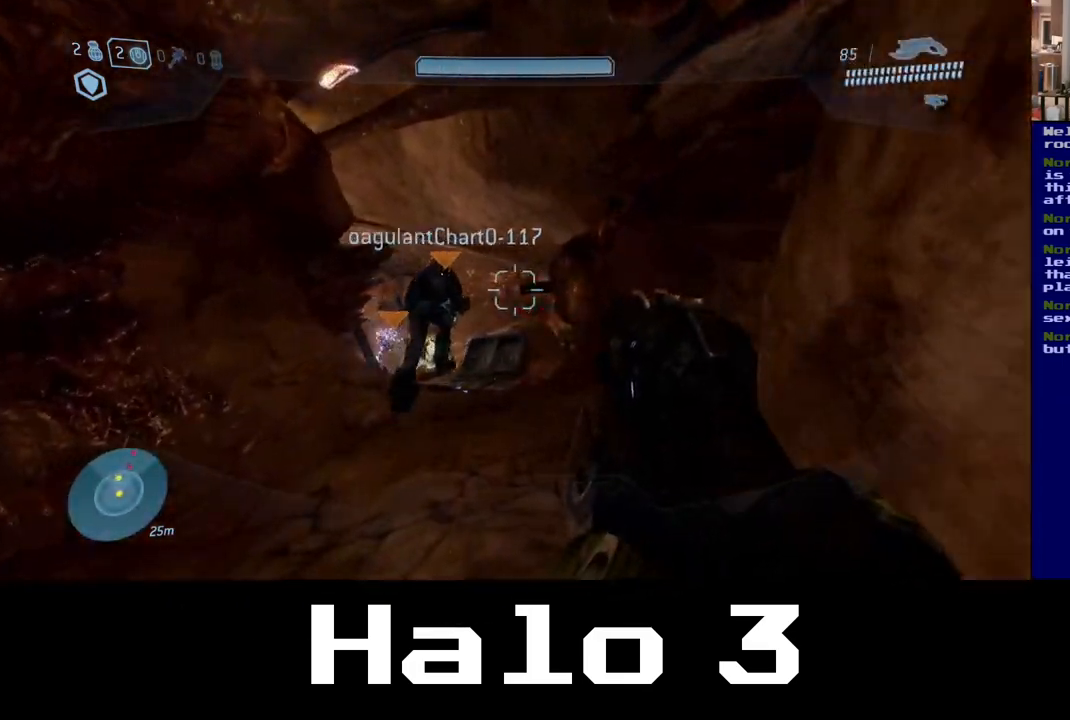
{"dt_ms": 500, "buttons": [], "left_stick": "up", "right_stick": "center", "events": []}
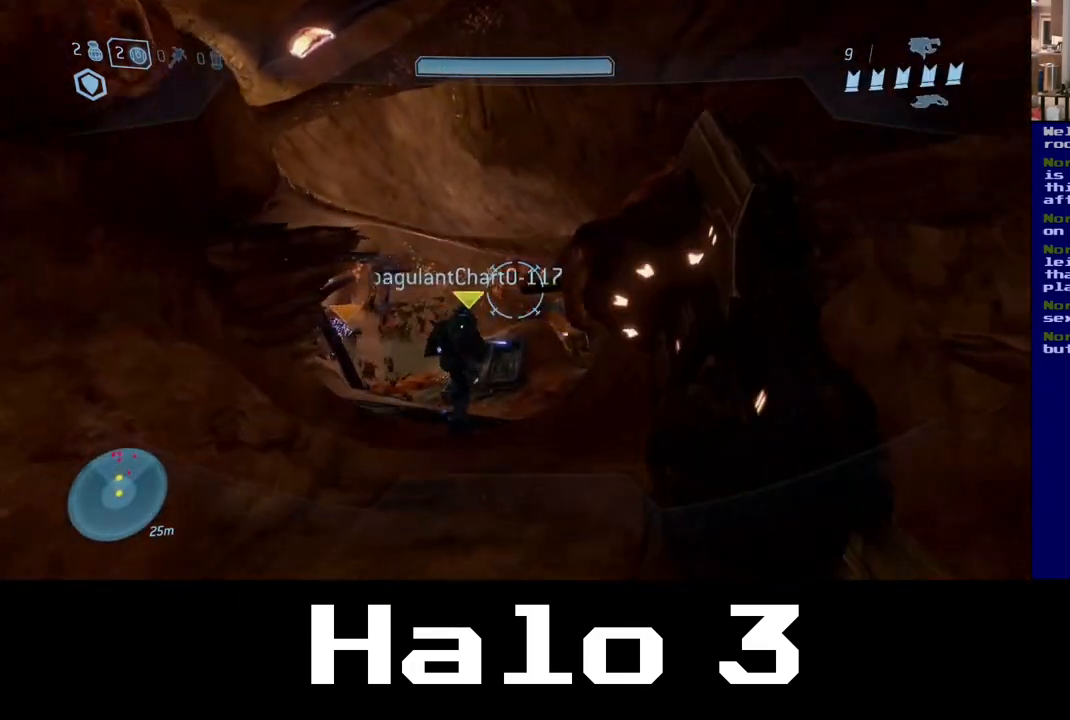
{"dt_ms": 500, "buttons": [], "left_stick": "up", "right_stick": "center", "events": []}
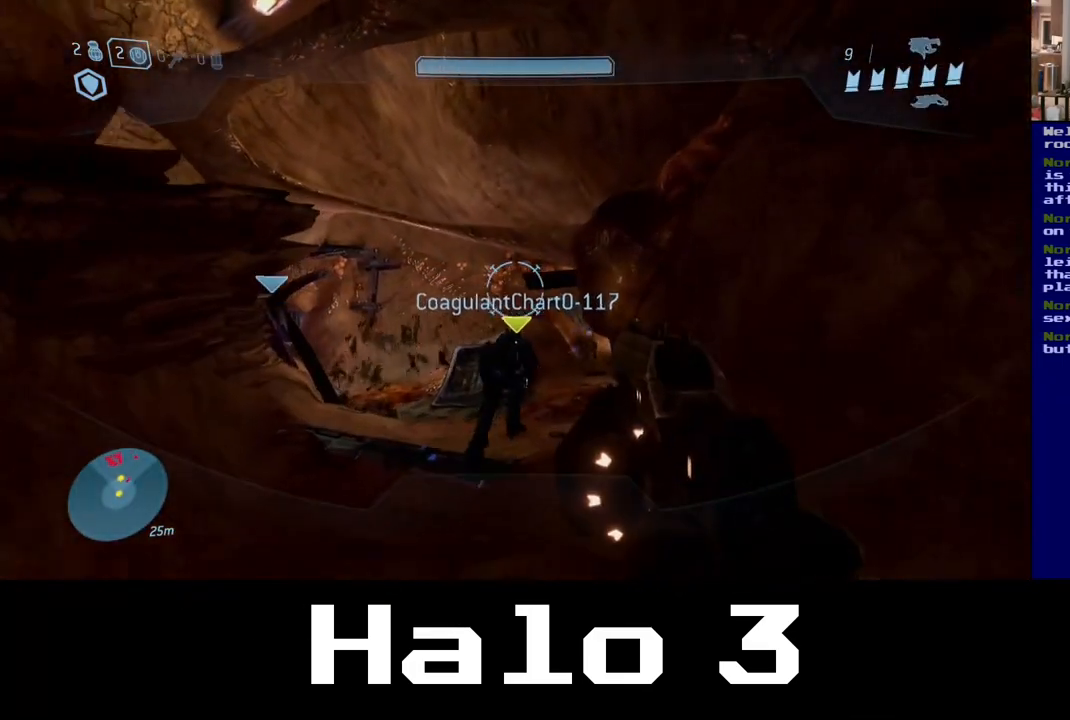
{"dt_ms": 500, "buttons": [], "left_stick": "up", "right_stick": "left", "events": [[383, "right_stick", "left"]]}
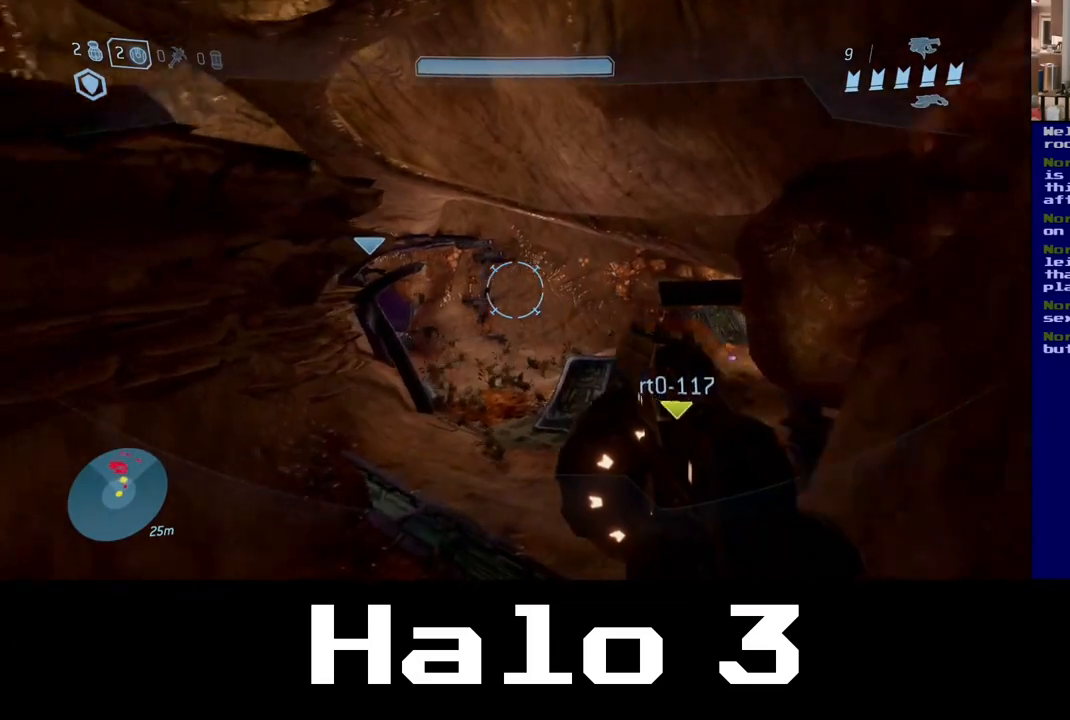
{"dt_ms": 500, "buttons": [], "left_stick": "up", "right_stick": "center", "events": [[83, "right_stick", "center"]]}
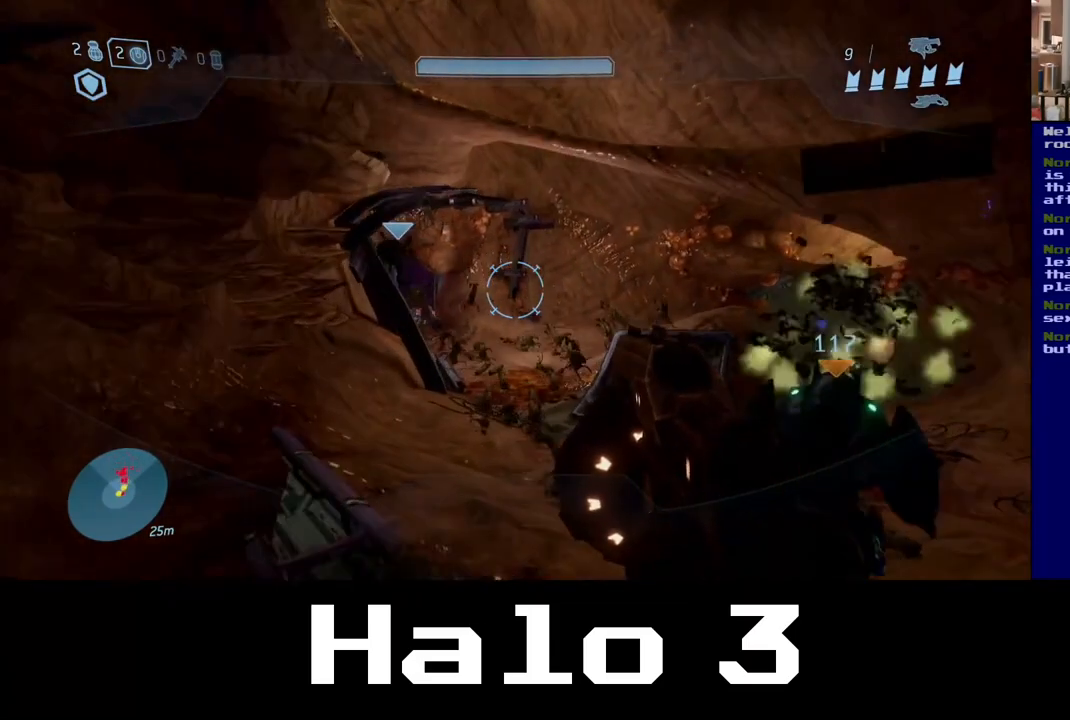
{"dt_ms": 500, "buttons": [], "left_stick": "up", "right_stick": "down-right", "events": [[167, "right_stick", "down"], [450, "right_stick", "down-right"]]}
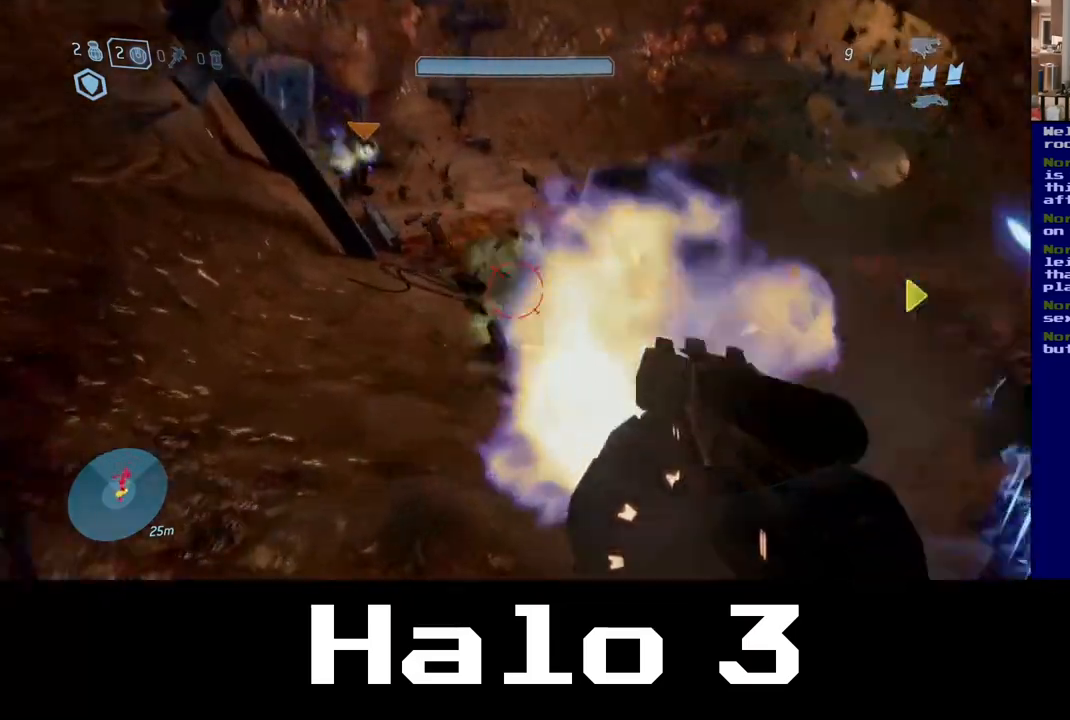
{"dt_ms": 500, "buttons": [], "left_stick": "up-left", "right_stick": "up", "events": [[167, "right_stick", "down"], [283, "left_stick", "up-left"], [283, "right_stick", "center"], [383, "right_stick", "up-left"], [467, "right_stick", "up"]]}
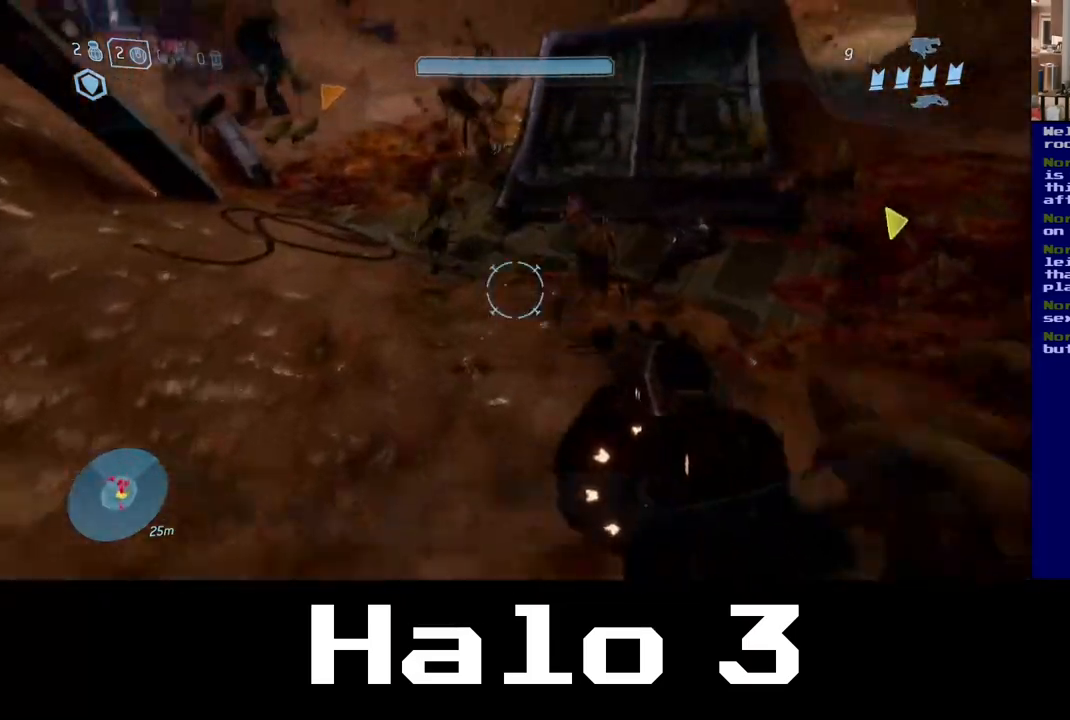
{"dt_ms": 500, "buttons": [], "left_stick": "up", "right_stick": "up-left", "events": [[17, "left_stick", "up"], [17, "right_stick", "up-right"], [200, "left_stick", "up-left"], [200, "right_stick", "up-left"], [500, "left_stick", "up"]]}
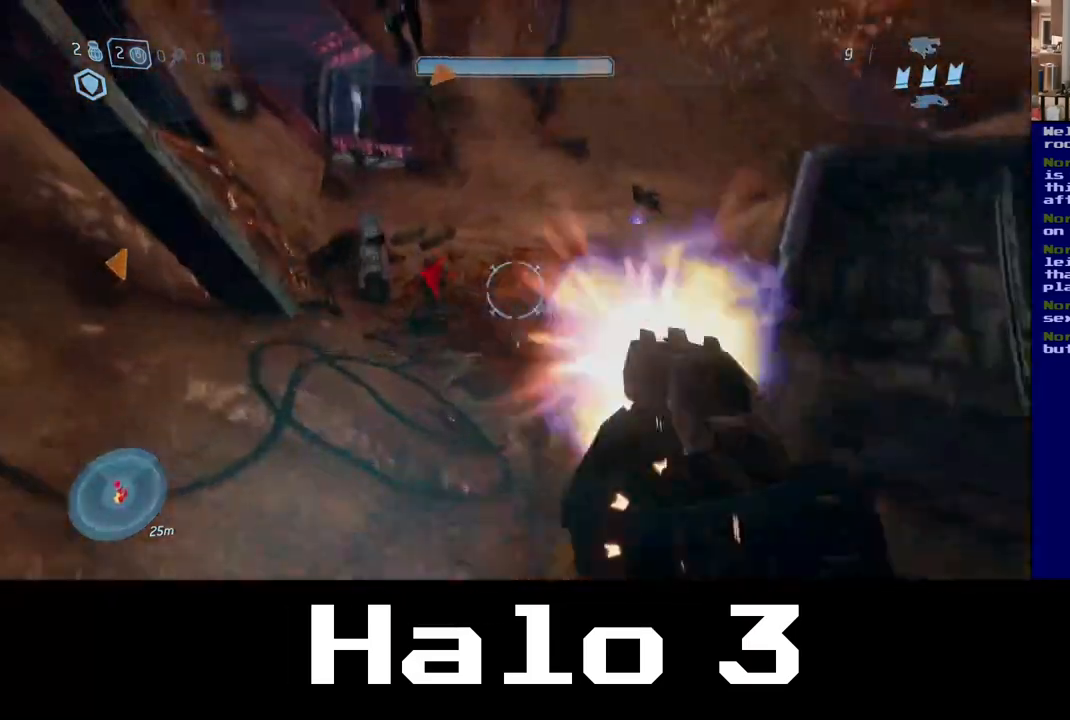
{"dt_ms": 500, "buttons": [], "left_stick": "up", "right_stick": "center", "events": [[217, "right_stick", "down-left"], [350, "right_stick", "center"]]}
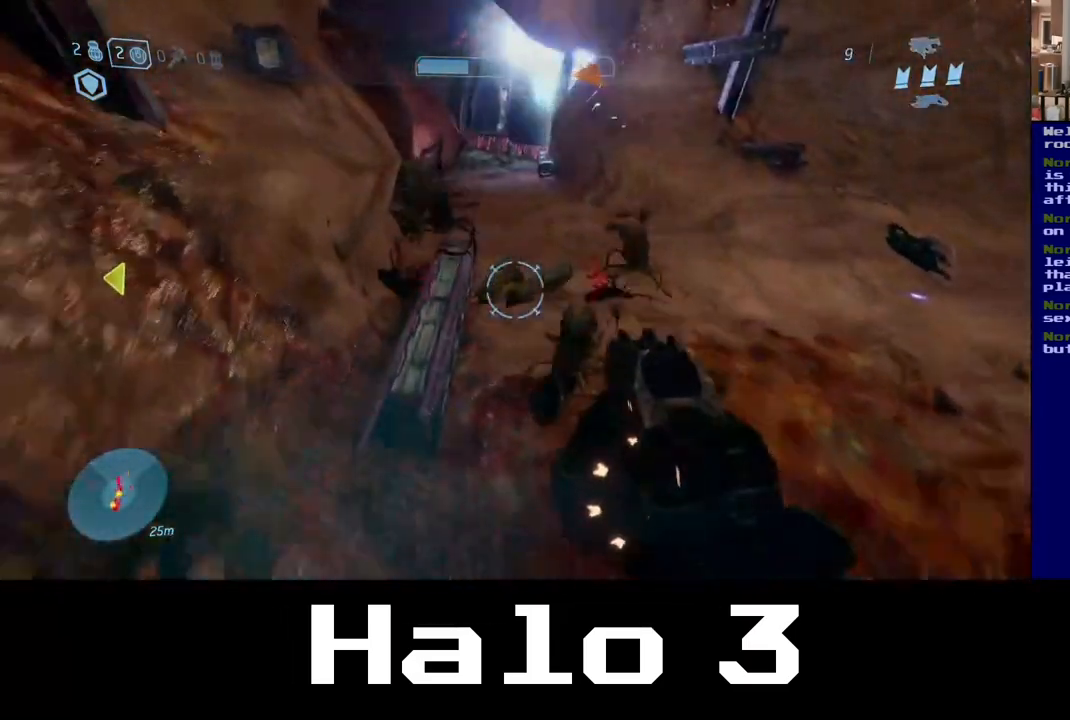
{"dt_ms": 500, "buttons": [], "left_stick": "up", "right_stick": "center", "events": [[33, "right_stick", "up"], [283, "right_stick", "up-left"], [450, "right_stick", "center"]]}